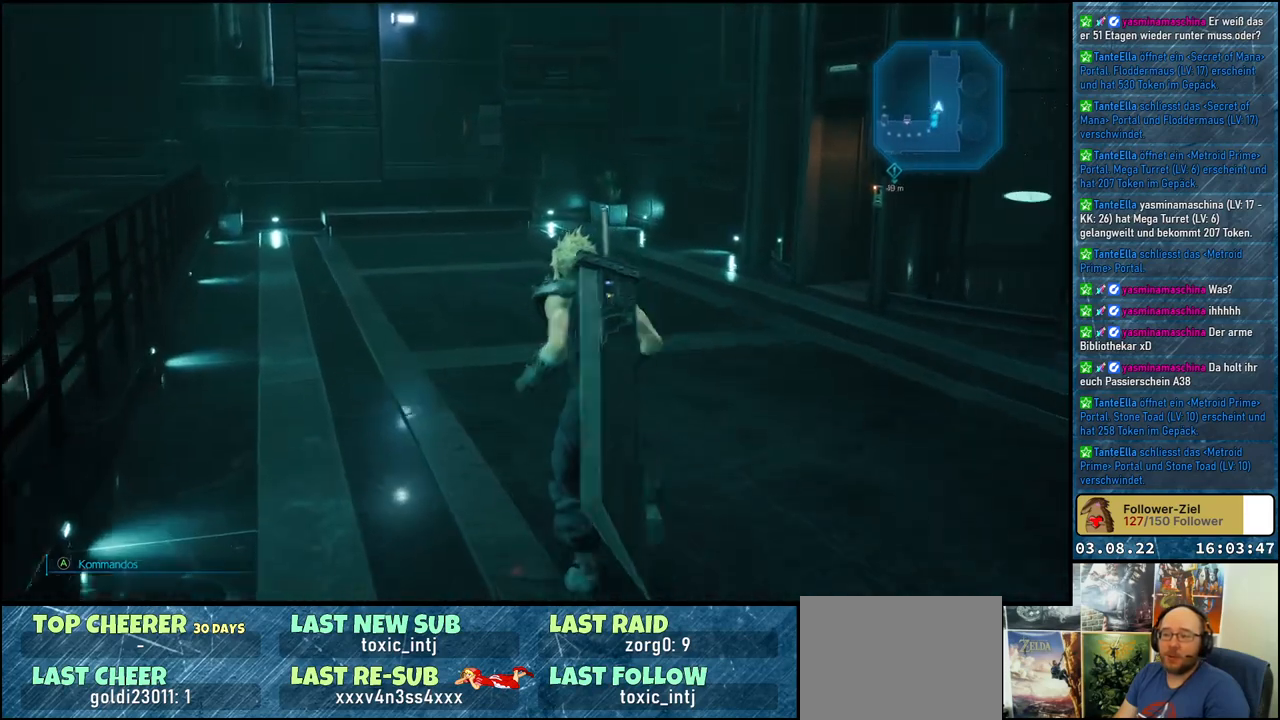
Gameplay with a controller (Xbox layout); each line is a JSON object with the inputs held at the frame after it. "events" lists button and stick changes between this image and that frame as [ms after this image, input, new state], when the widget could be followed in between.
{"buttons": [], "left_stick": "up-left", "right_stick": "center", "events": [[483, "left_stick", "up-left"]]}
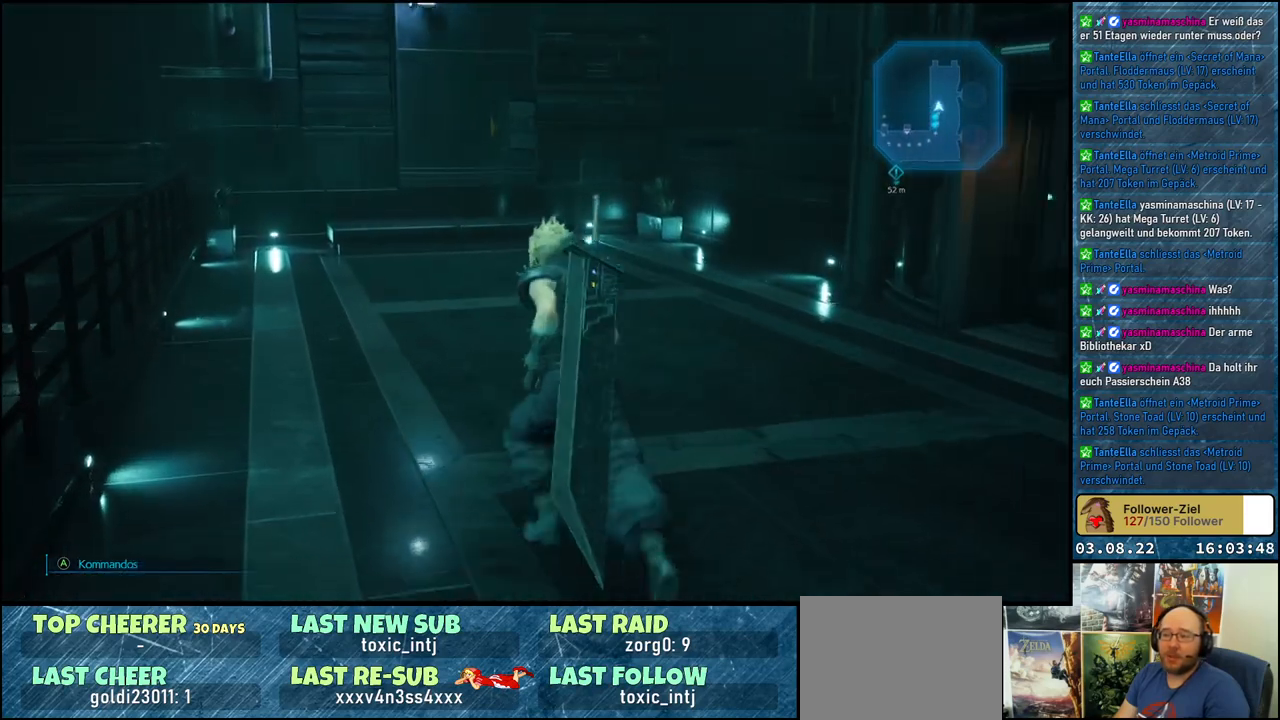
{"buttons": [], "left_stick": "up-left", "right_stick": "right", "events": [[183, "right_stick", "right"]]}
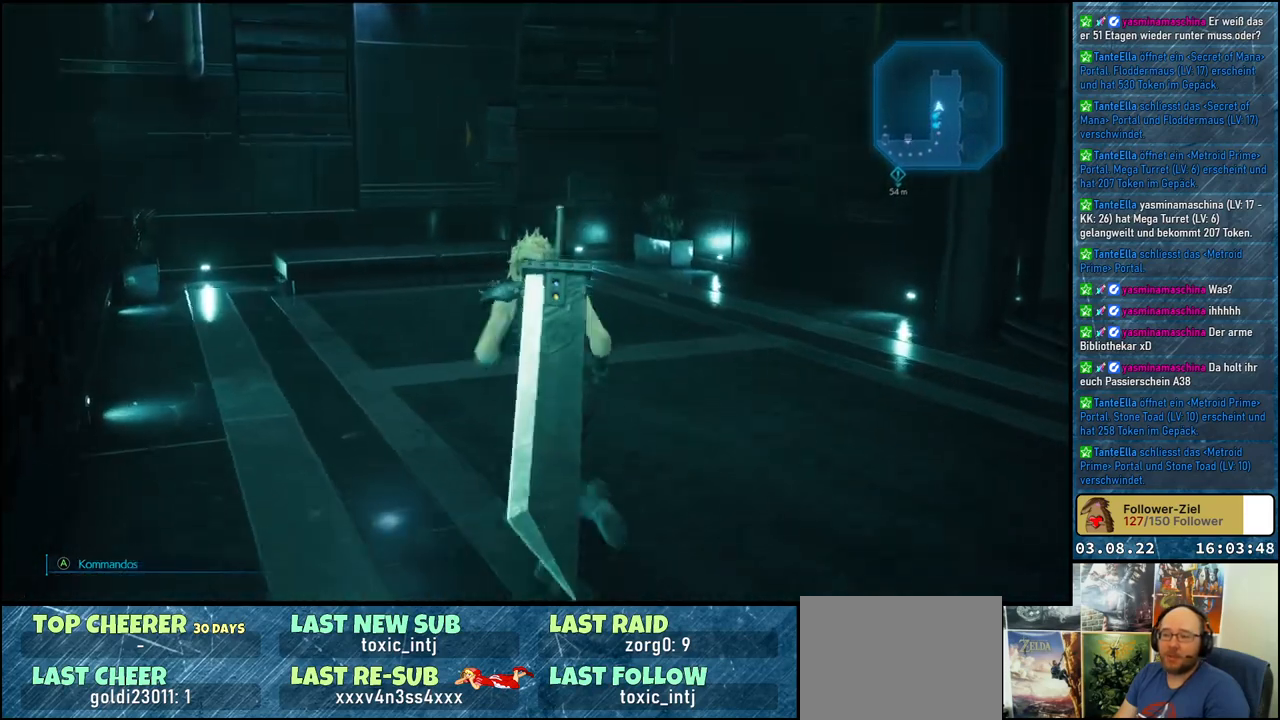
{"buttons": [], "left_stick": "center", "right_stick": "right", "events": [[250, "left_stick", "center"]]}
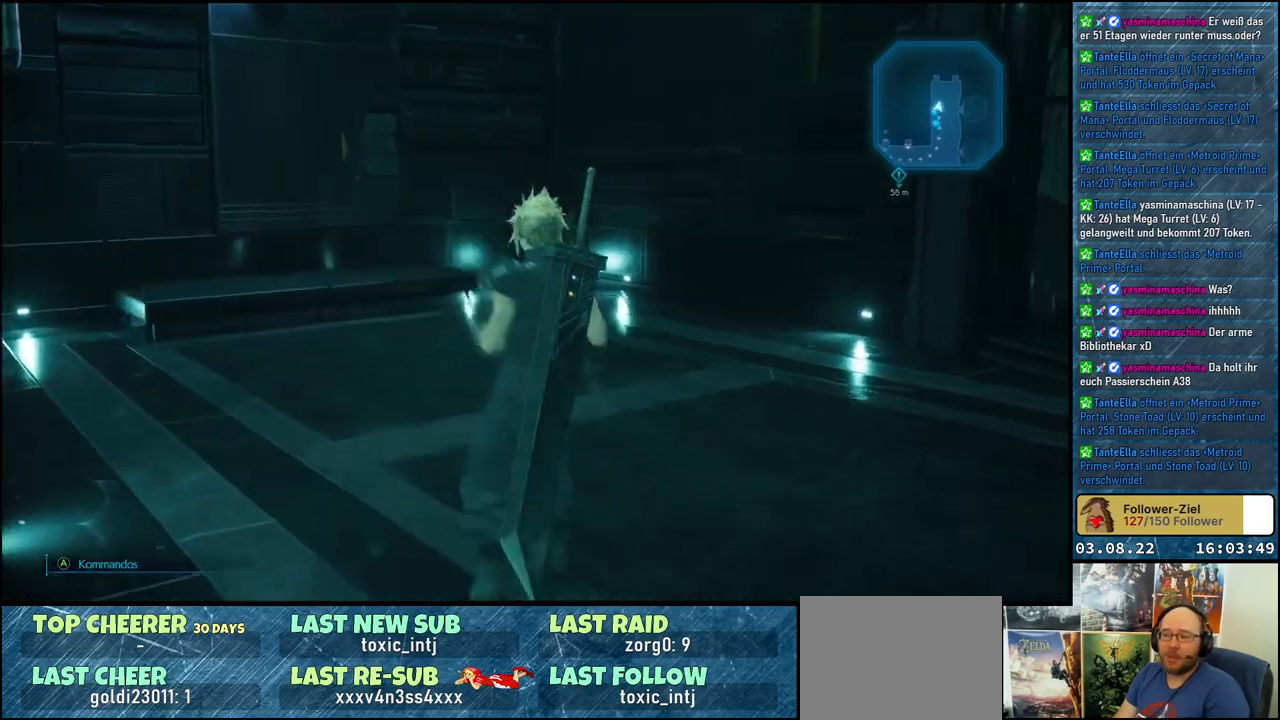
{"buttons": [], "left_stick": "center", "right_stick": "right", "events": []}
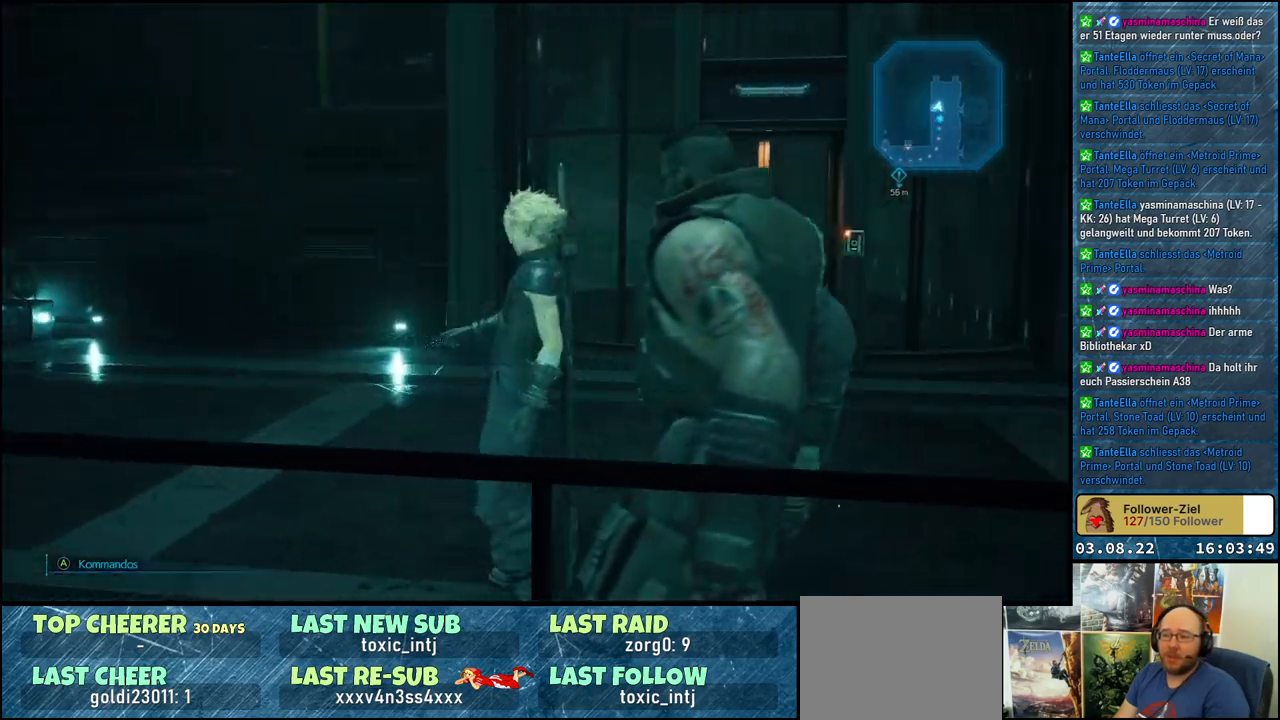
{"buttons": [], "left_stick": "up-right", "right_stick": "right", "events": [[67, "right_stick", "center"], [100, "left_stick", "up-right"], [250, "right_stick", "right"]]}
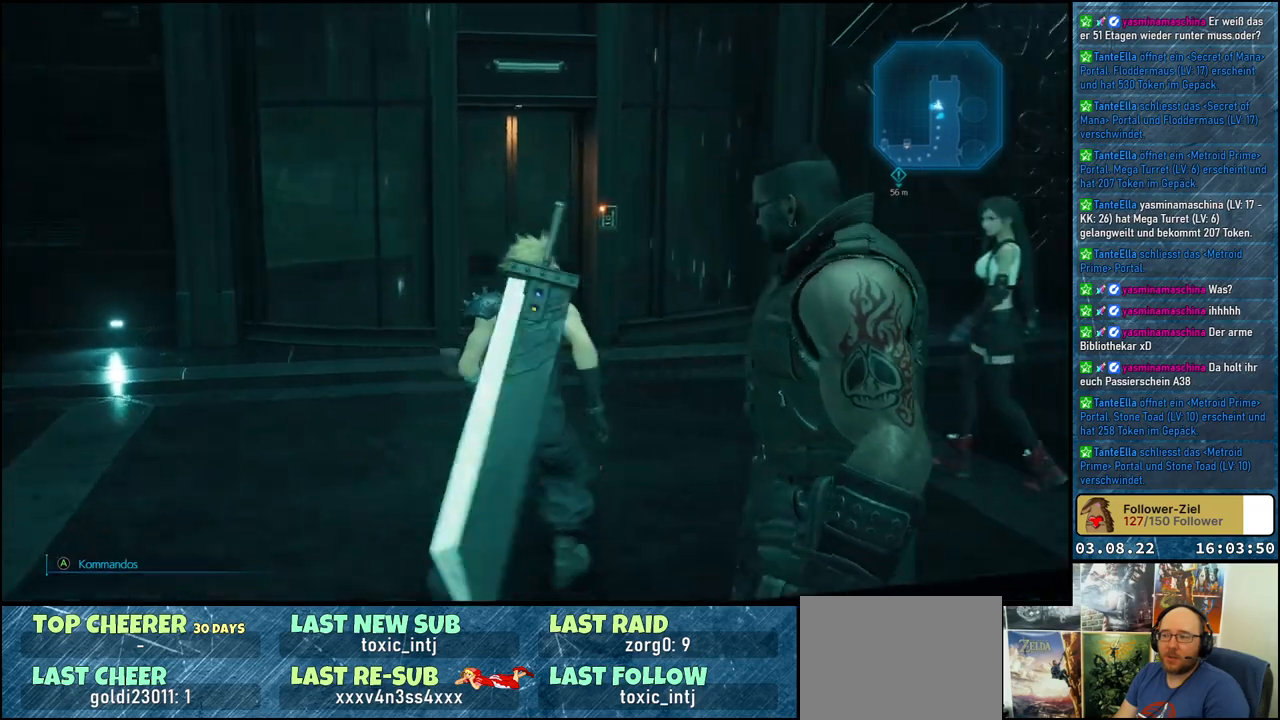
{"buttons": [], "left_stick": "up-right", "right_stick": "right", "events": []}
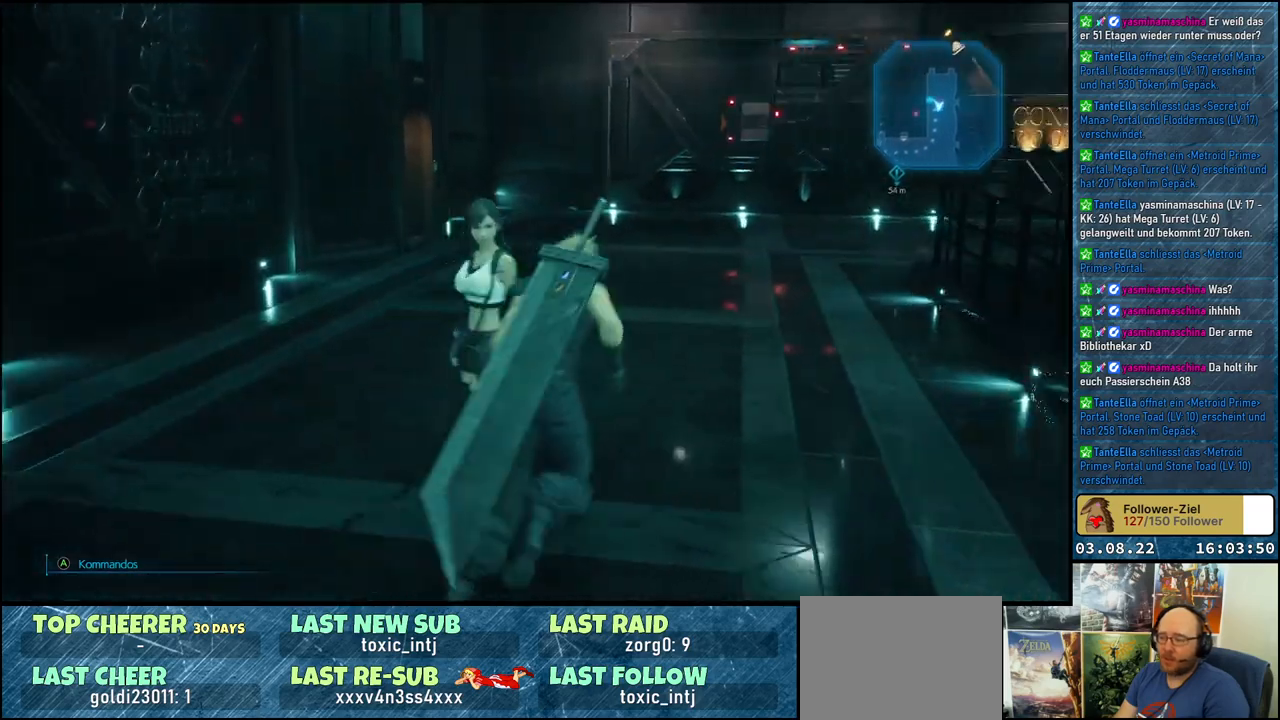
{"buttons": [], "left_stick": "up", "right_stick": "center", "events": [[17, "left_stick", "up"], [233, "right_stick", "center"]]}
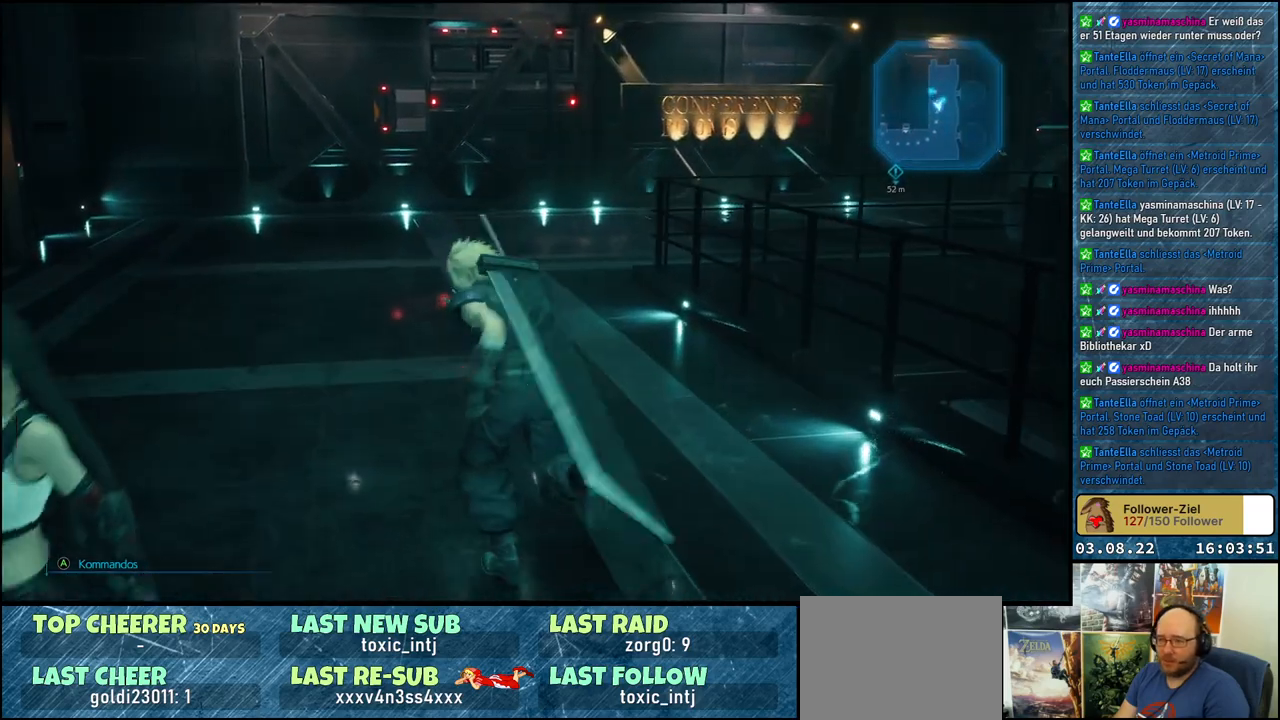
{"buttons": [], "left_stick": "up", "right_stick": "right", "events": [[17, "right_stick", "right"]]}
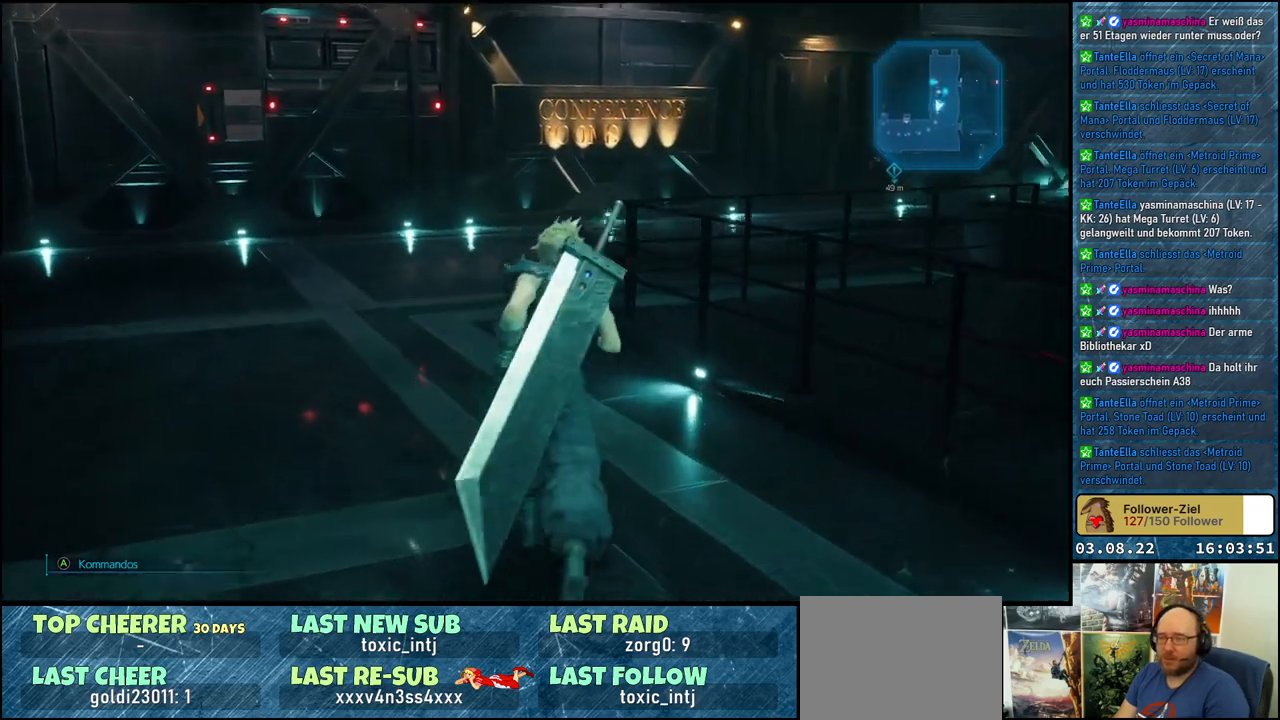
{"buttons": [], "left_stick": "up", "right_stick": "right", "events": []}
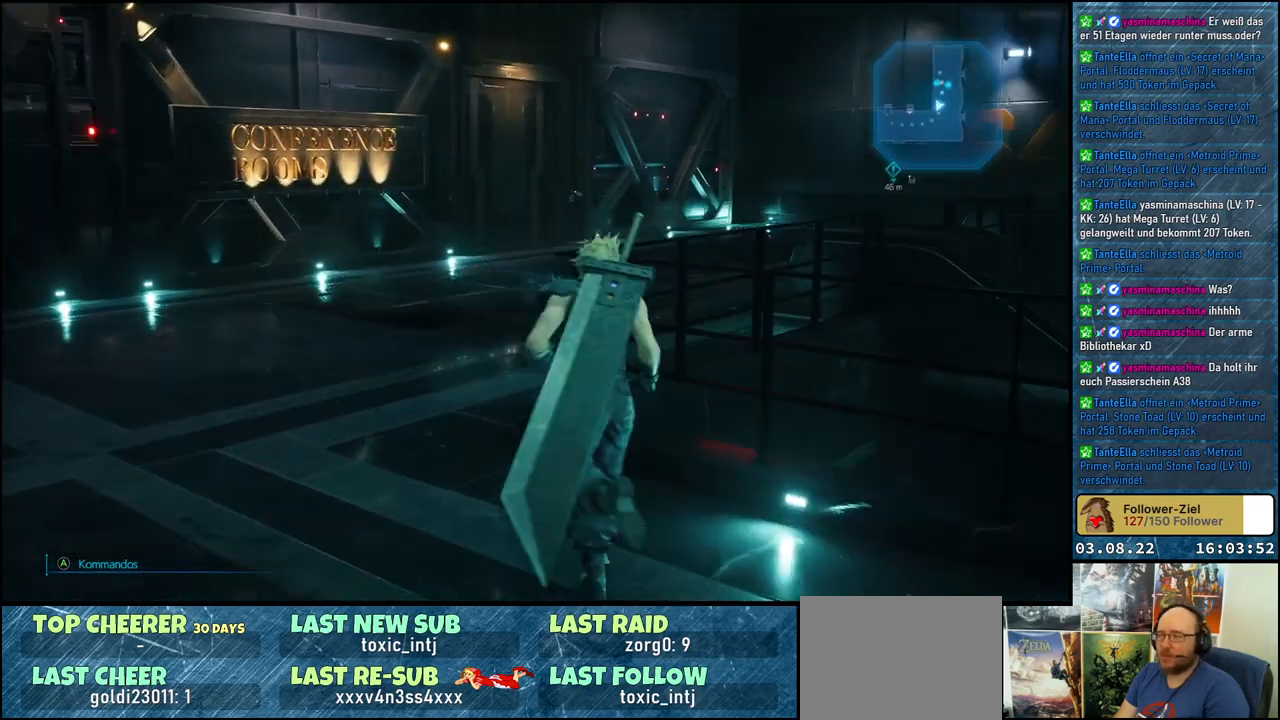
{"buttons": [], "left_stick": "up", "right_stick": "right", "events": []}
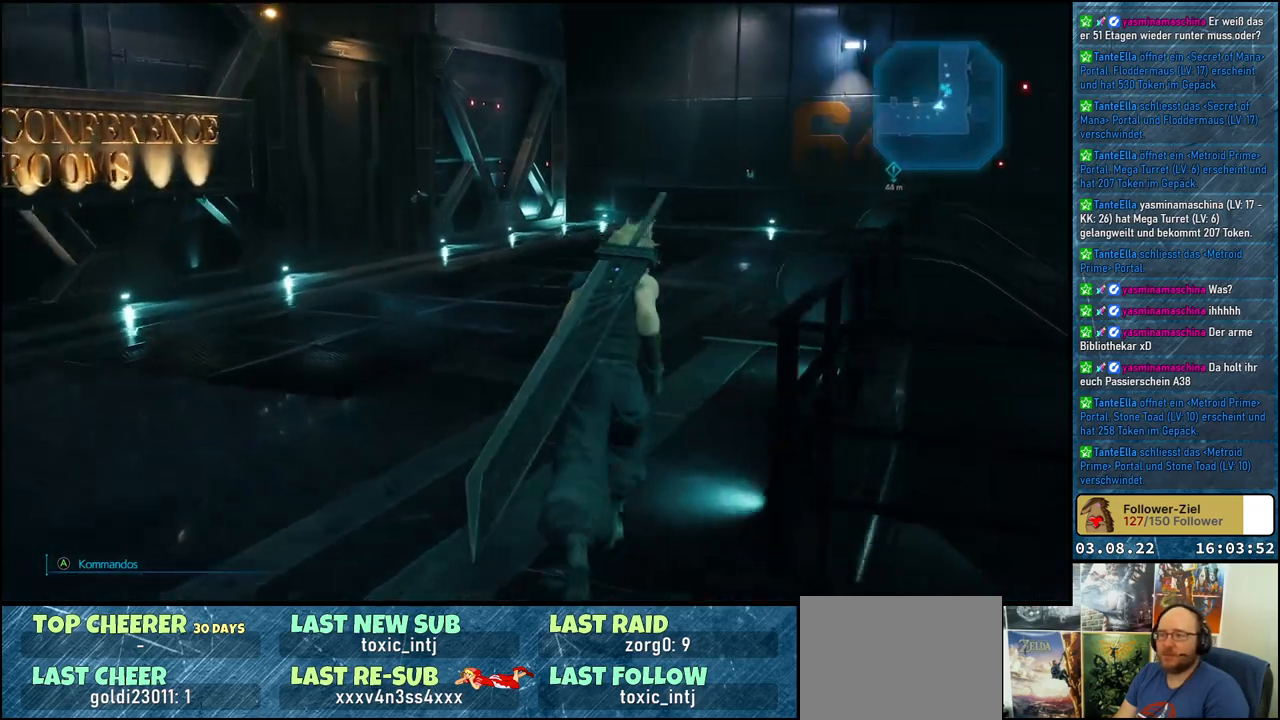
{"buttons": [], "left_stick": "up", "right_stick": "right", "events": [[233, "right_stick", "center"], [467, "right_stick", "right"]]}
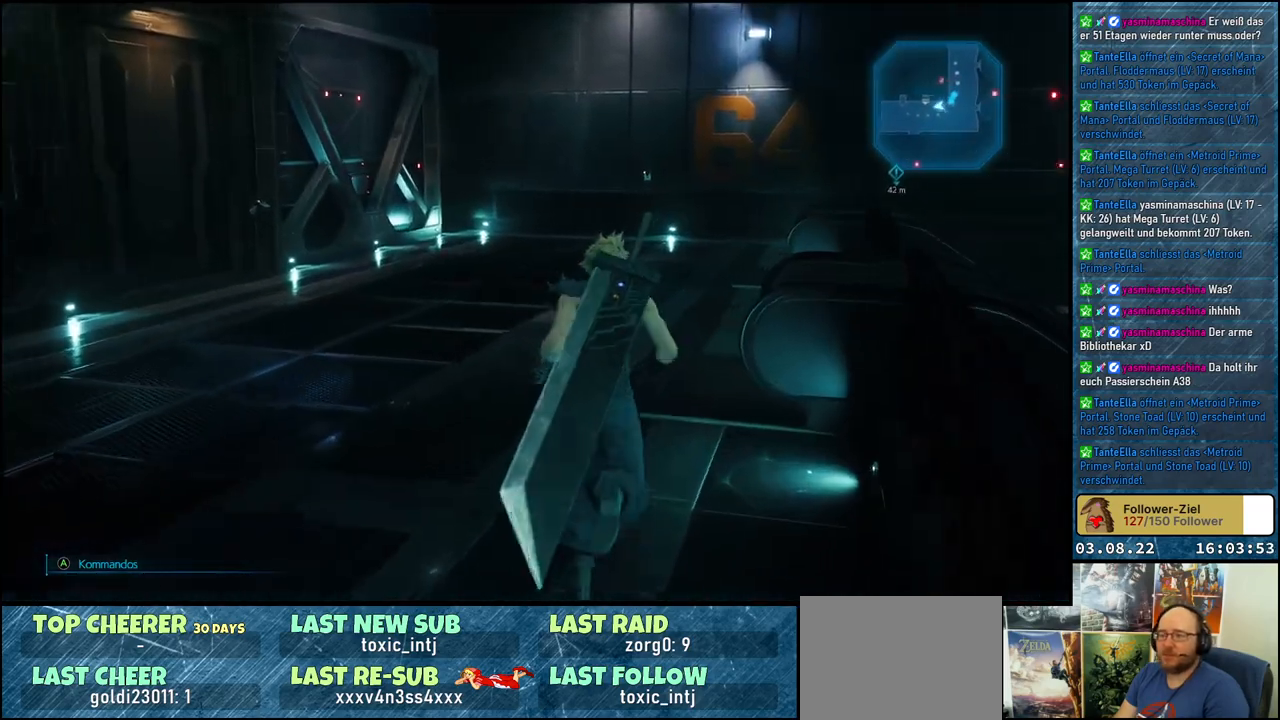
{"buttons": [], "left_stick": "up", "right_stick": "center", "events": [[483, "right_stick", "center"]]}
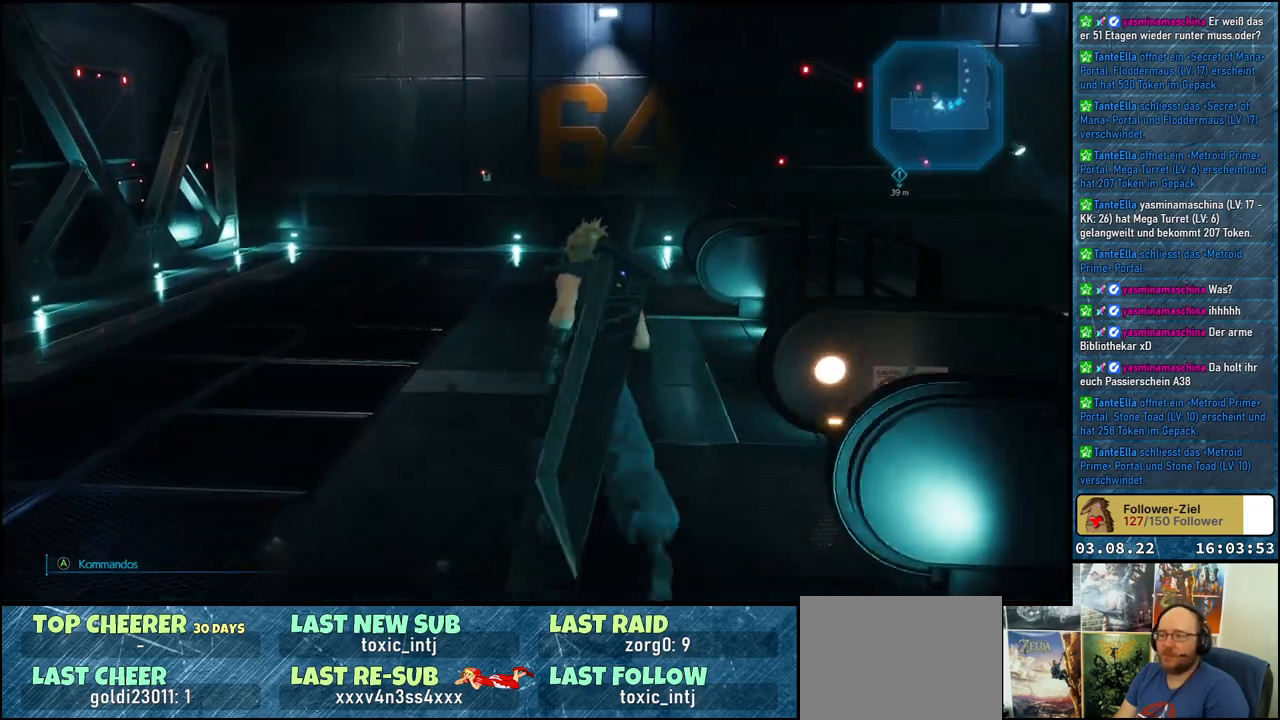
{"buttons": [], "left_stick": "up", "right_stick": "center", "events": []}
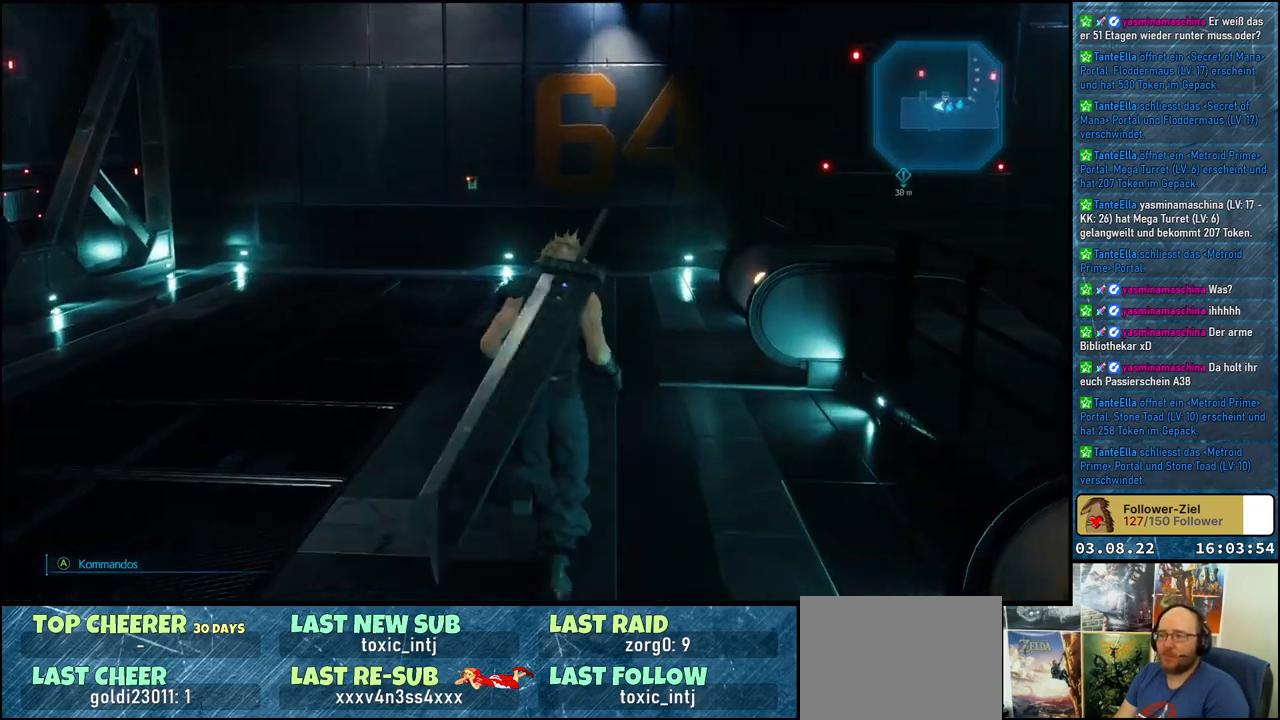
{"buttons": [], "left_stick": "up", "right_stick": "center", "events": [[33, "right_stick", "left"], [300, "right_stick", "center"]]}
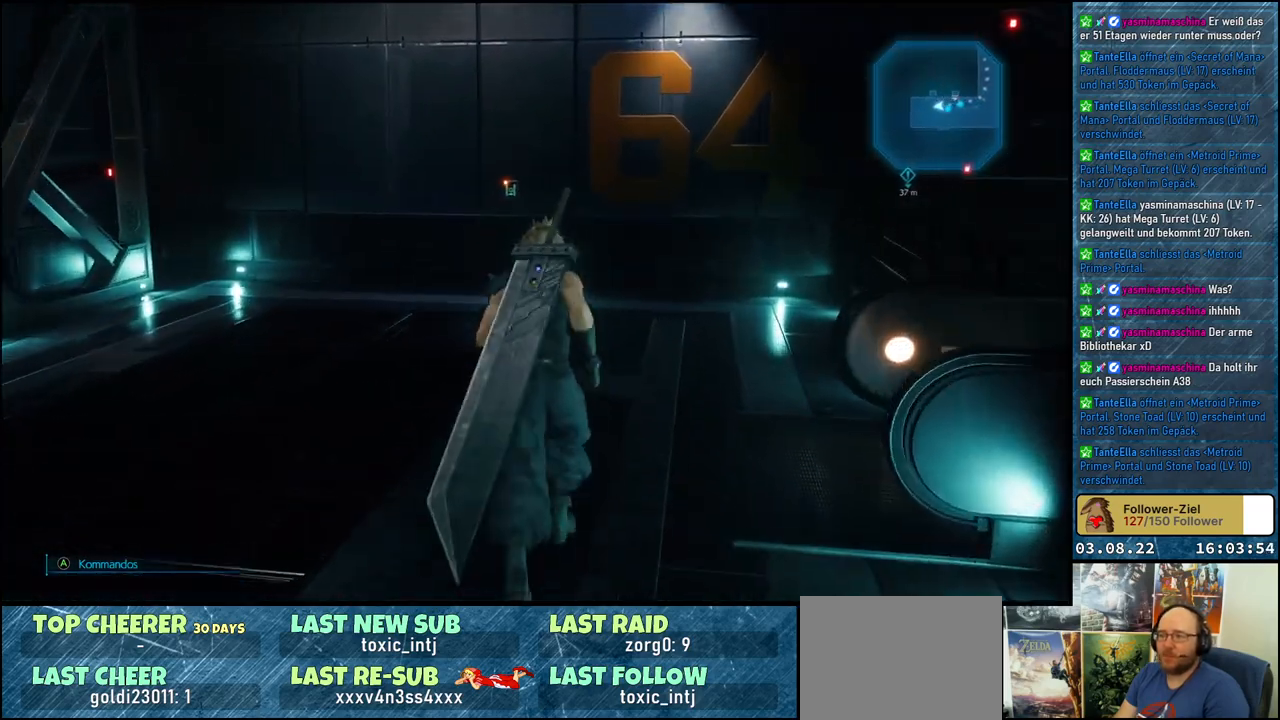
{"buttons": [], "left_stick": "up", "right_stick": "left", "events": [[383, "right_stick", "left"]]}
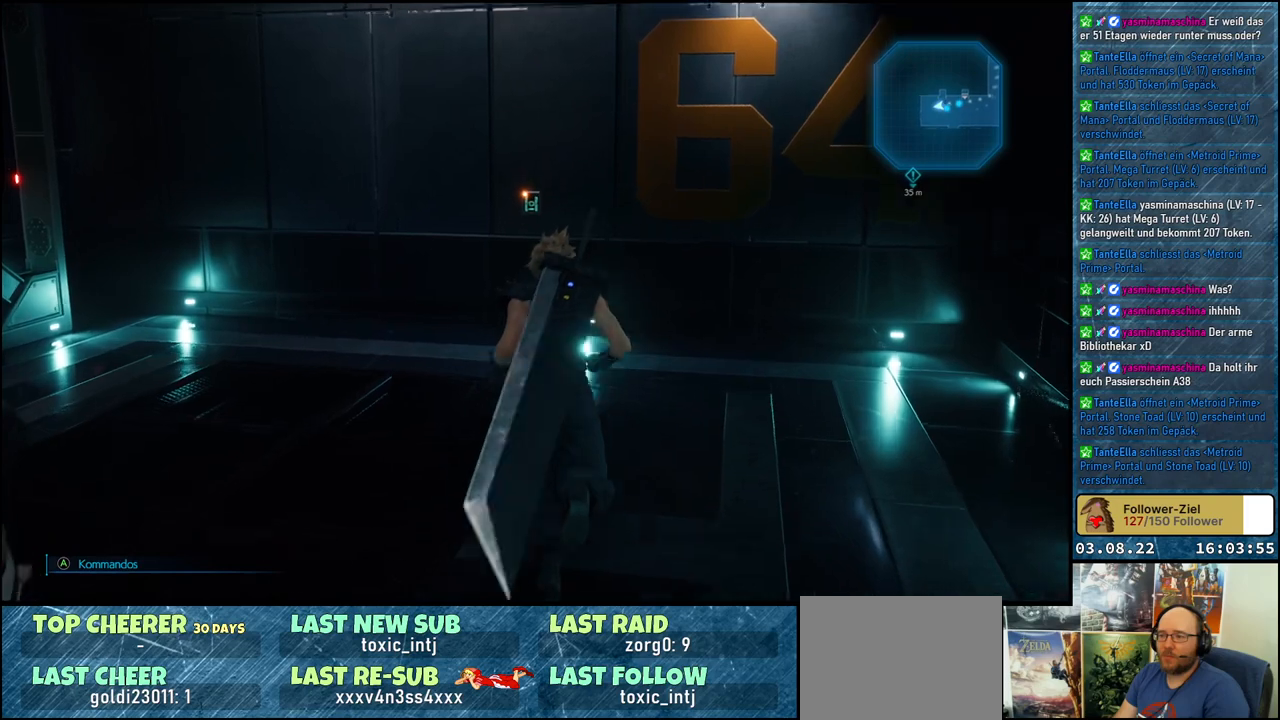
{"buttons": [], "left_stick": "up", "right_stick": "left", "events": []}
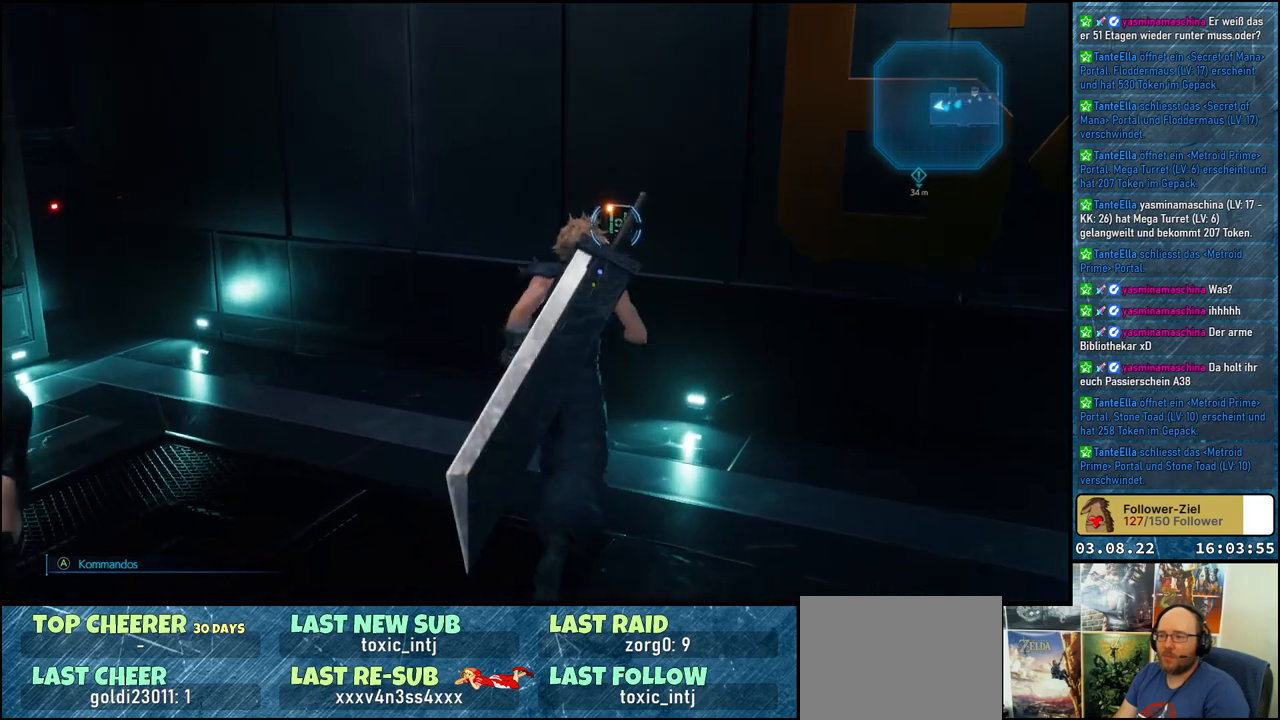
{"buttons": [], "left_stick": "center", "right_stick": "center", "events": [[83, "right_stick", "center"], [150, "left_stick", "center"], [350, "Y", "down"], [417, "Y", "up"]]}
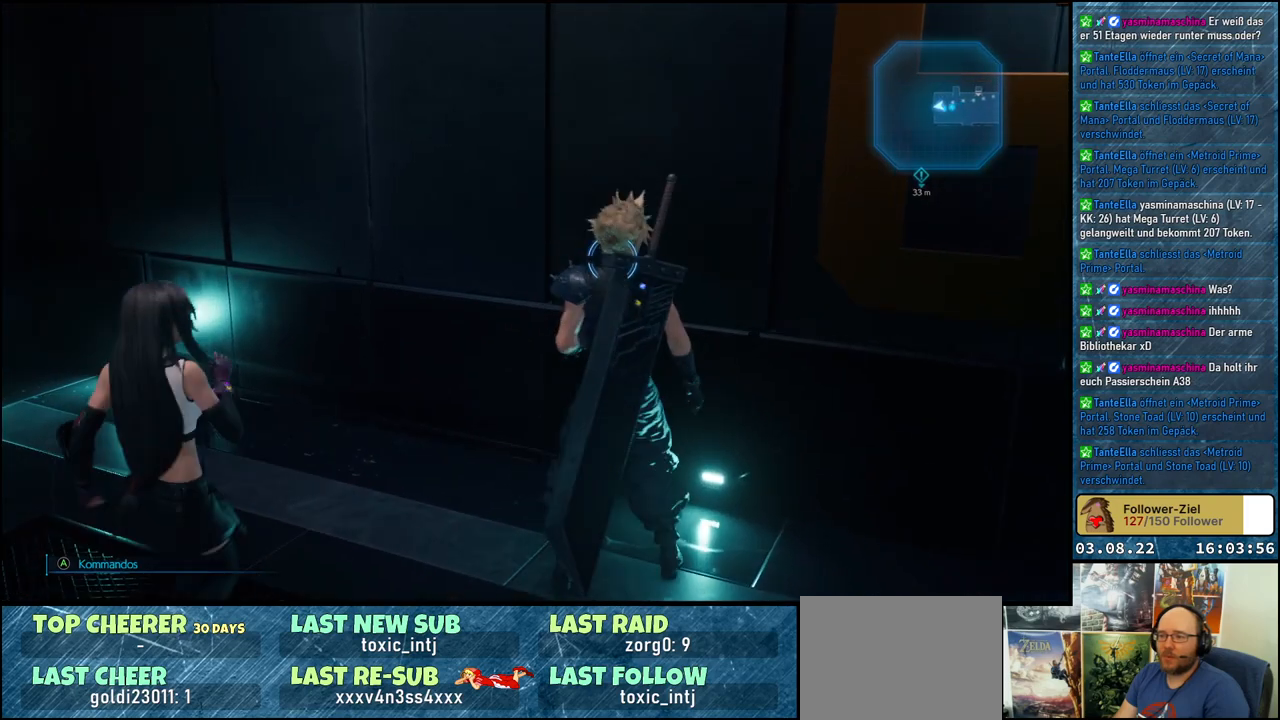
{"buttons": [], "left_stick": "center", "right_stick": "center", "events": []}
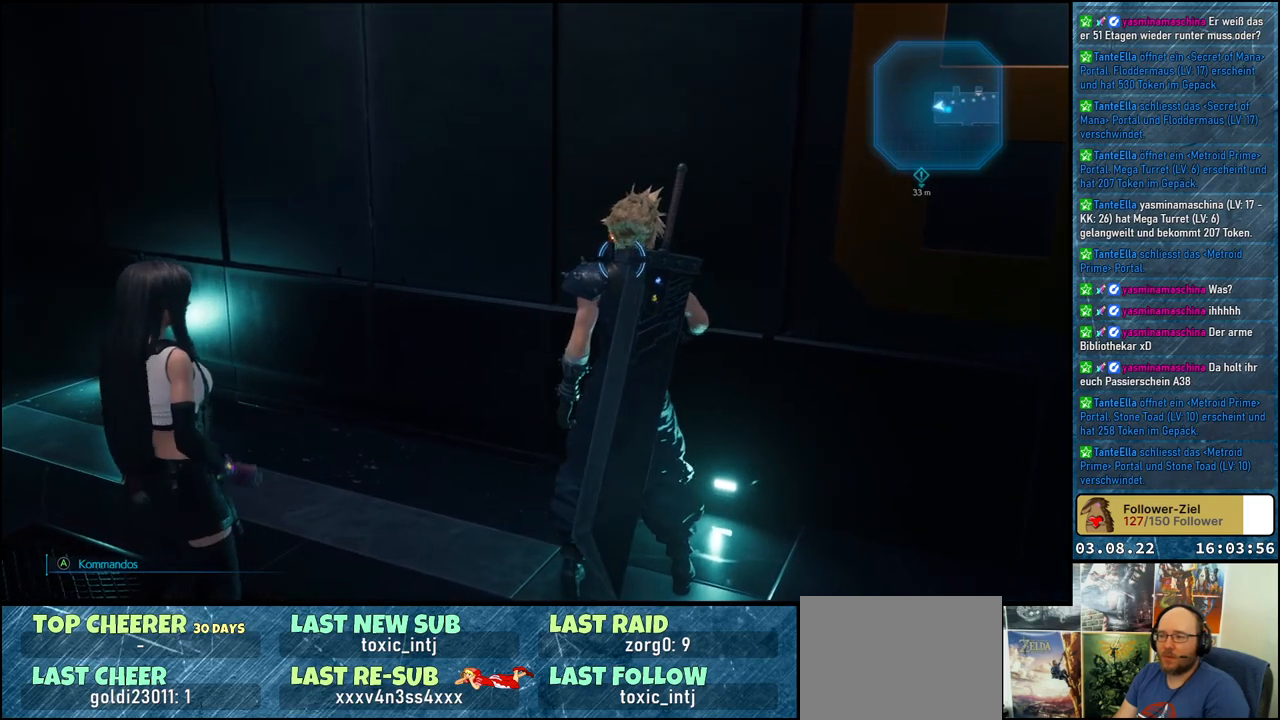
{"buttons": [], "left_stick": "center", "right_stick": "center", "events": [[17, "left_stick", "up"], [333, "Y", "down"], [400, "left_stick", "center"], [417, "Y", "up"]]}
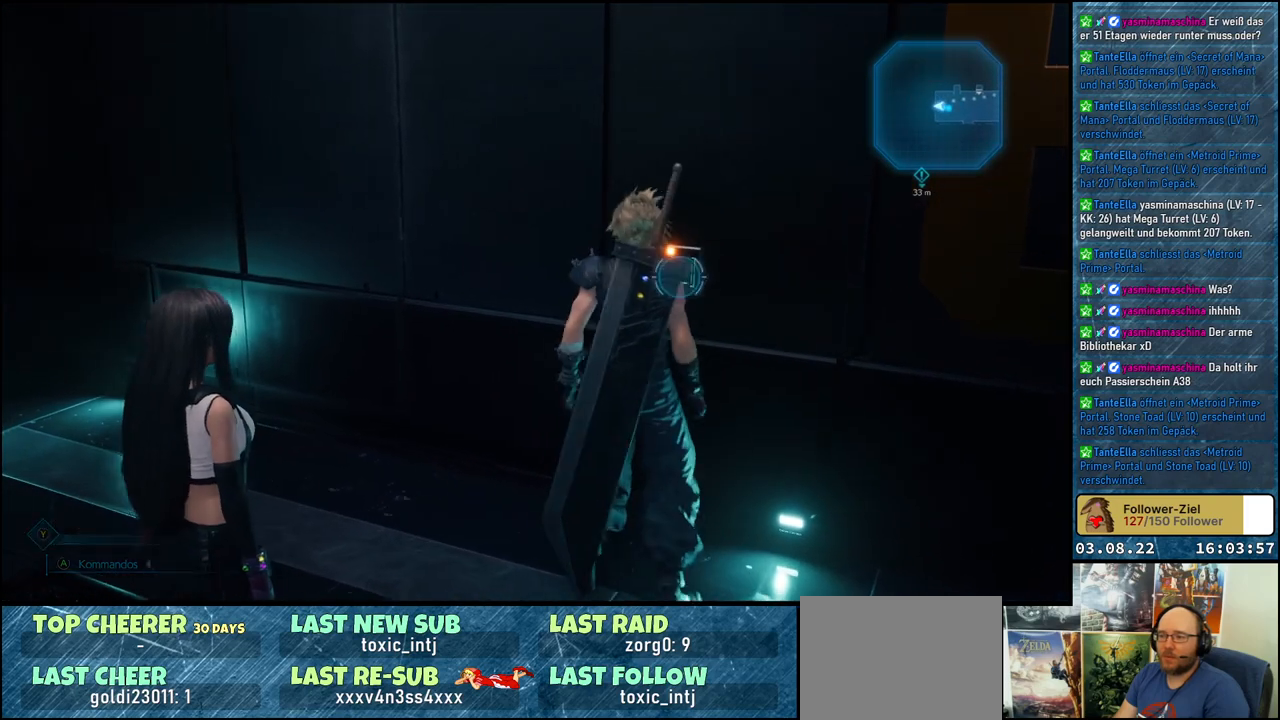
{"buttons": [], "left_stick": "center", "right_stick": "left", "events": [[33, "Y", "down"], [117, "Y", "up"], [433, "right_stick", "left"]]}
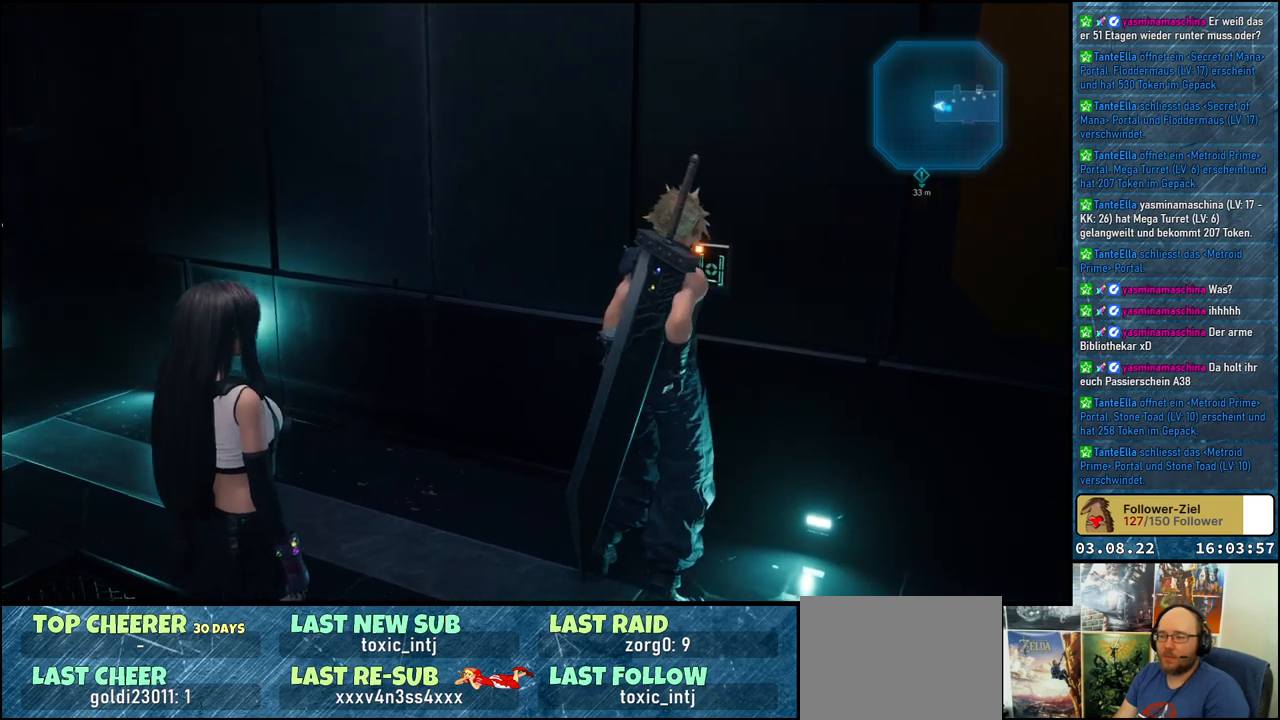
{"buttons": [], "left_stick": "center", "right_stick": "left", "events": []}
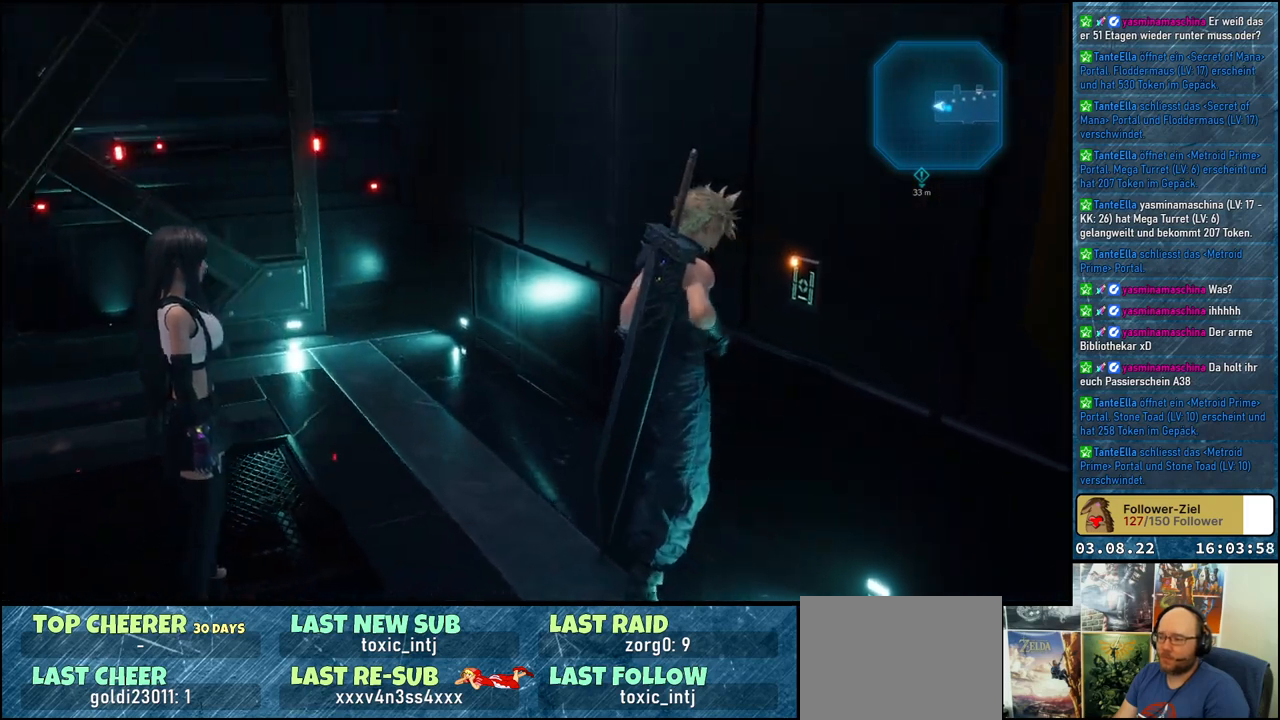
{"buttons": [], "left_stick": "center", "right_stick": "center", "events": [[333, "right_stick", "center"]]}
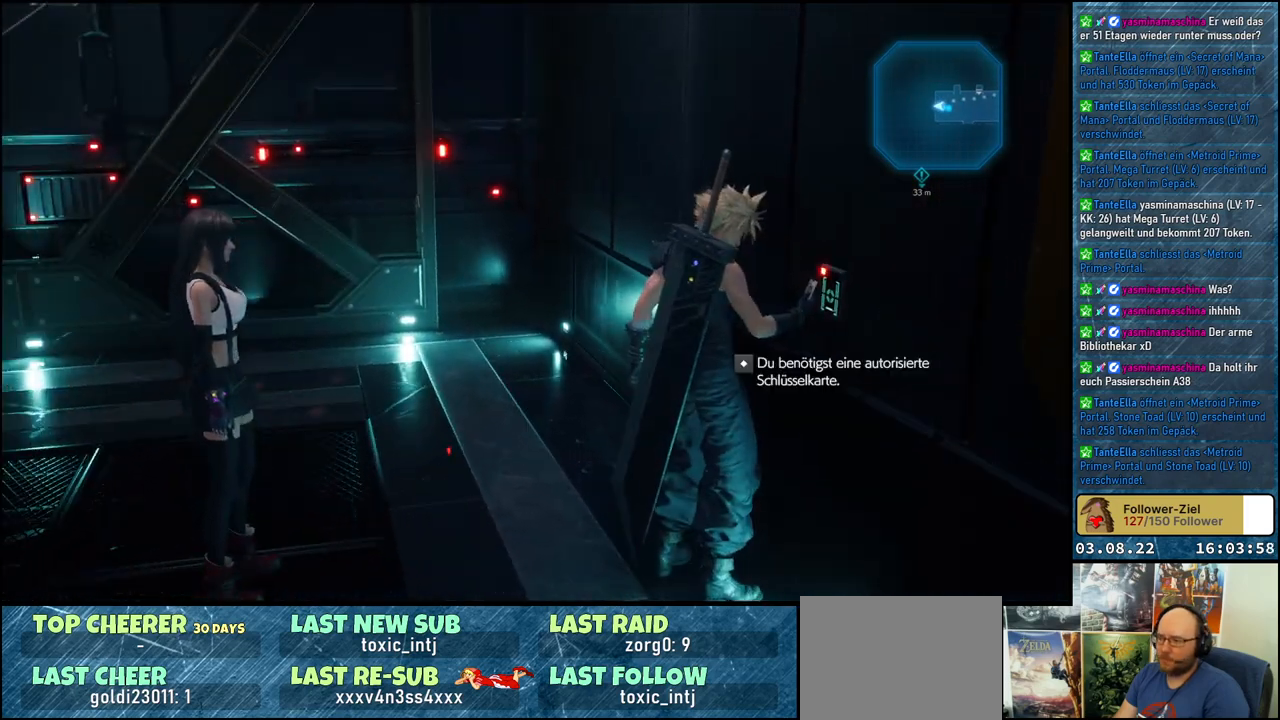
{"buttons": [], "left_stick": "center", "right_stick": "center", "events": []}
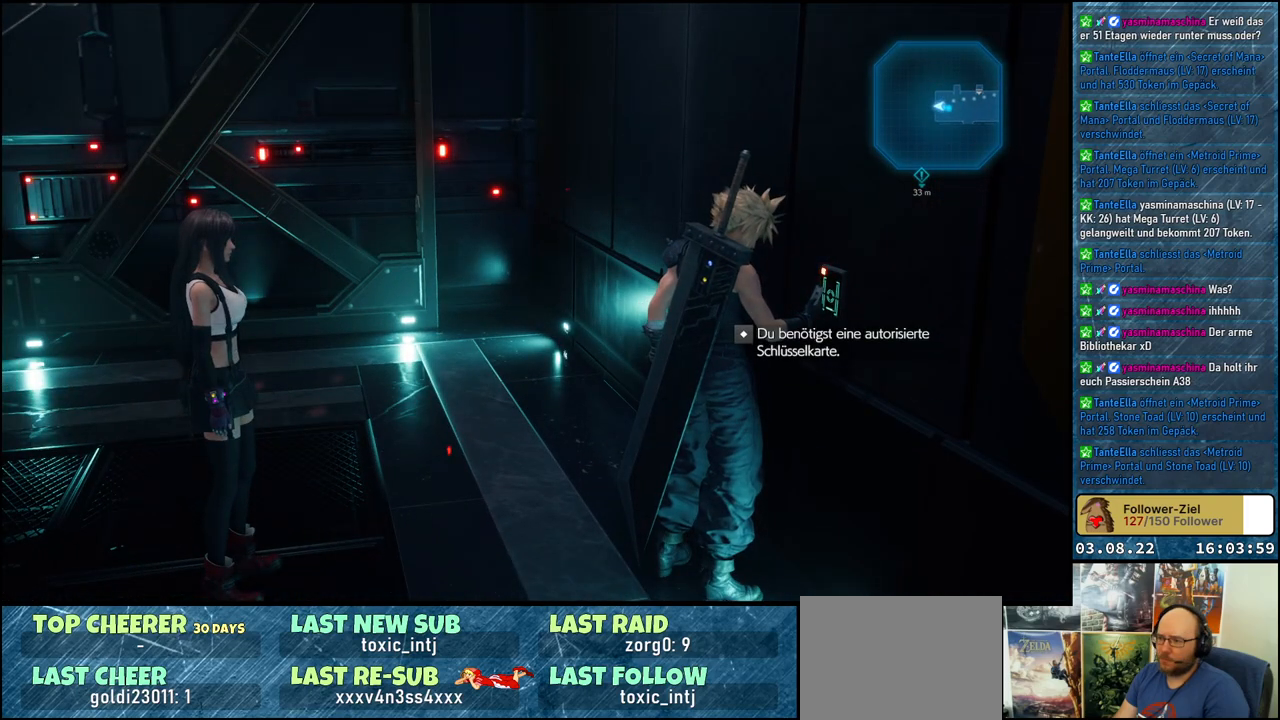
{"buttons": [], "left_stick": "center", "right_stick": "center", "events": []}
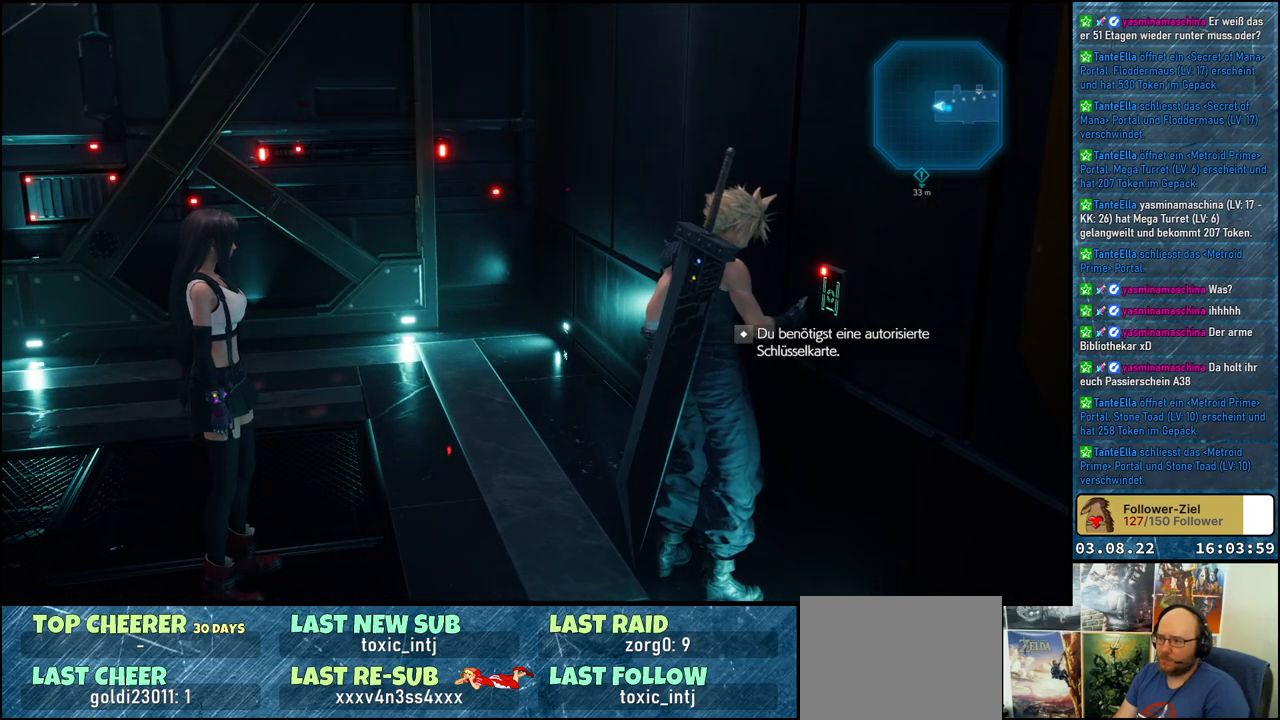
{"buttons": [], "left_stick": "center", "right_stick": "center", "events": []}
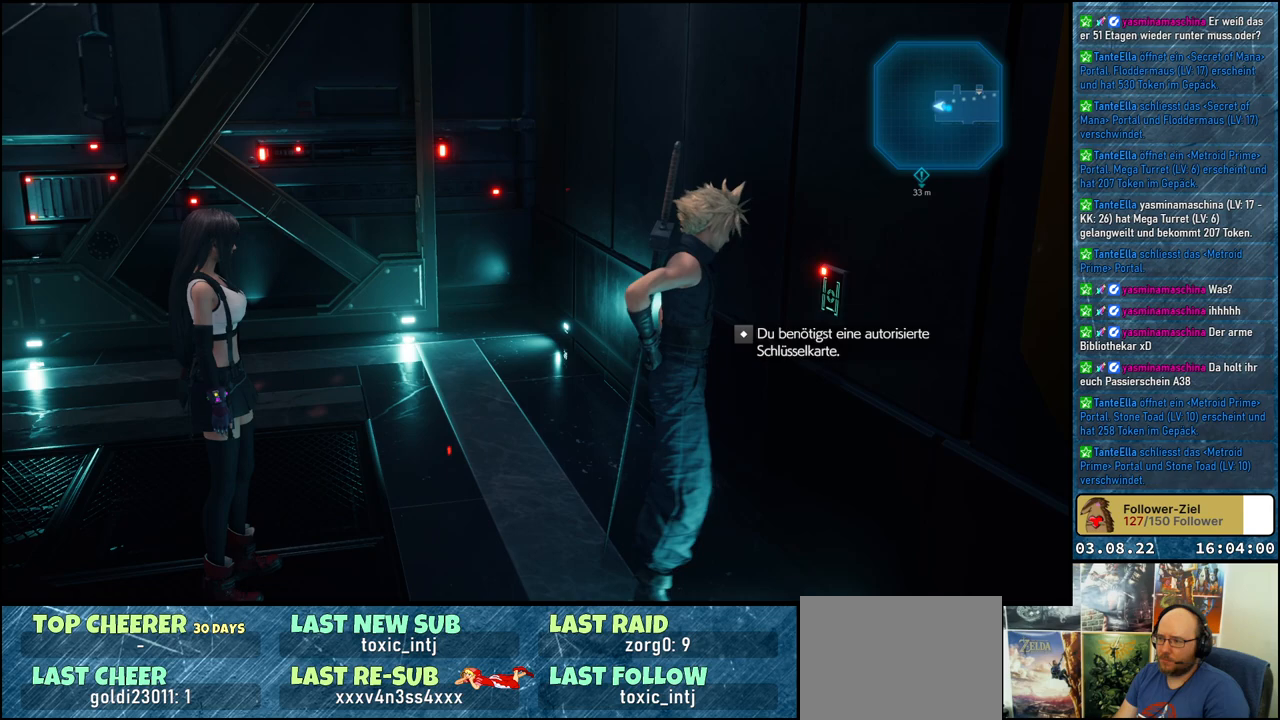
{"buttons": [], "left_stick": "center", "right_stick": "center", "events": []}
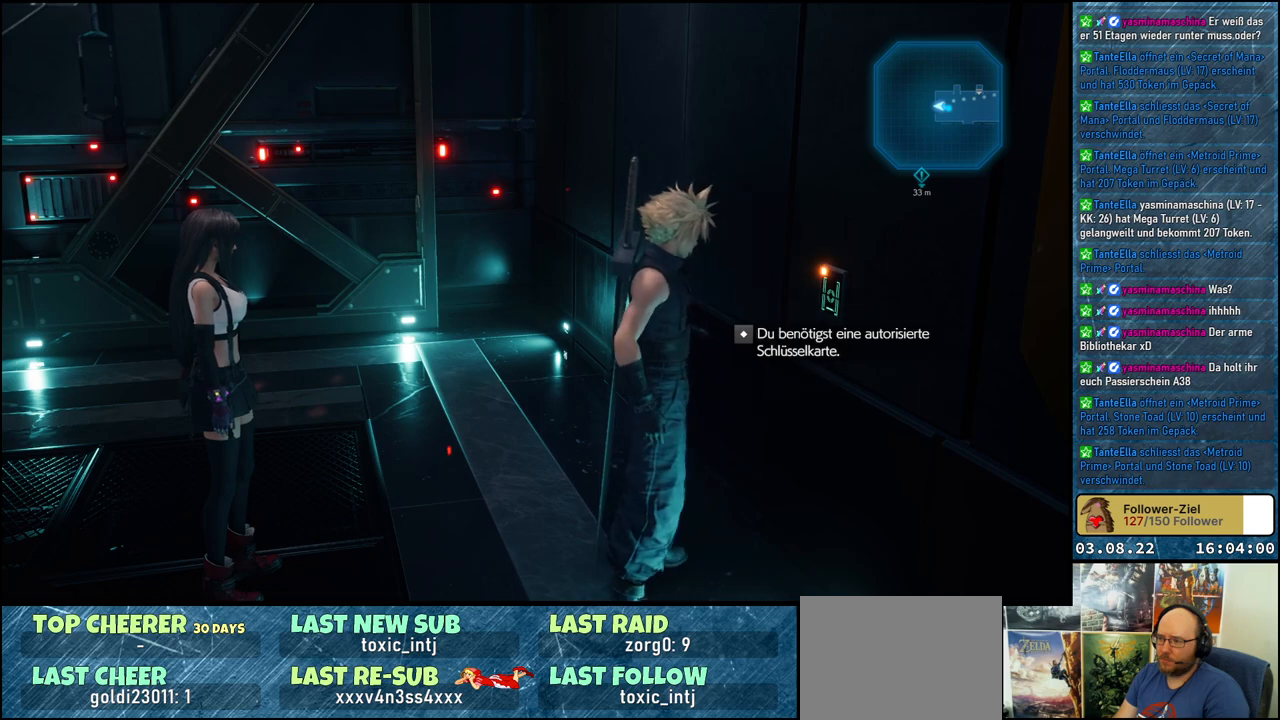
{"buttons": [], "left_stick": "center", "right_stick": "center", "events": []}
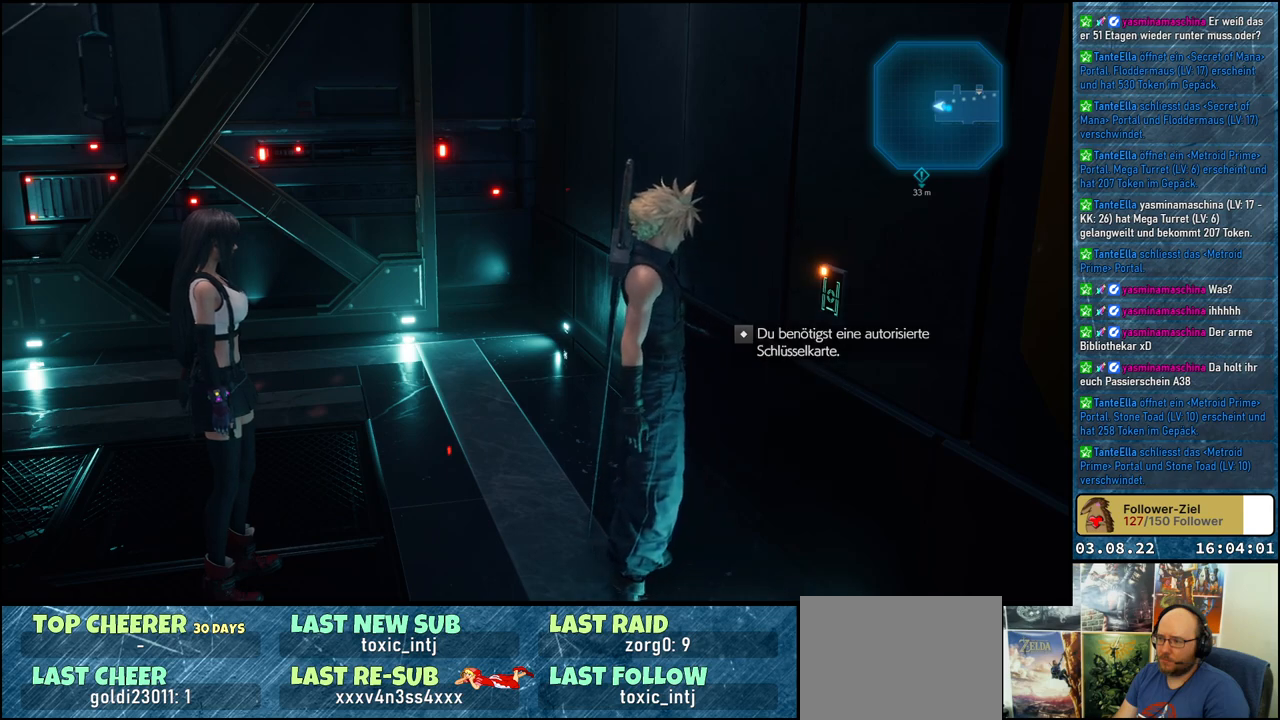
{"buttons": [], "left_stick": "center", "right_stick": "center", "events": []}
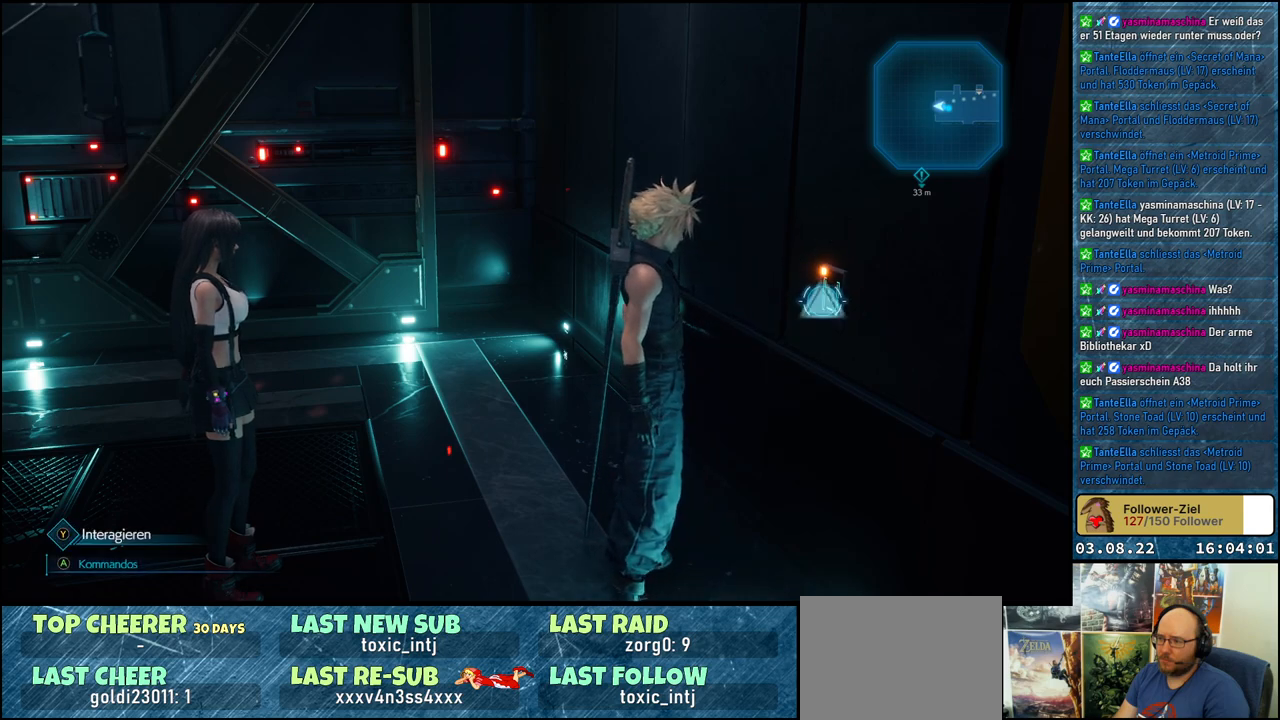
{"buttons": [], "left_stick": "center", "right_stick": "center", "events": []}
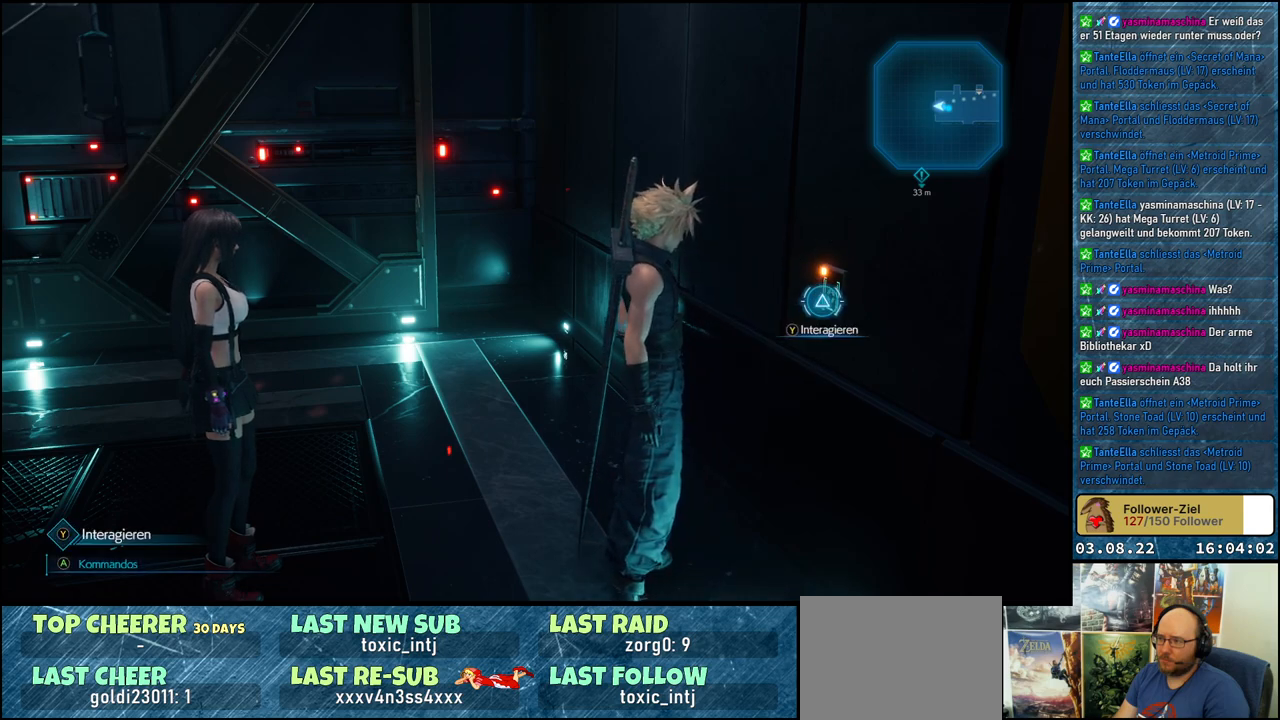
{"buttons": [], "left_stick": "up", "right_stick": "left", "events": [[67, "right_stick", "left"], [233, "left_stick", "up"]]}